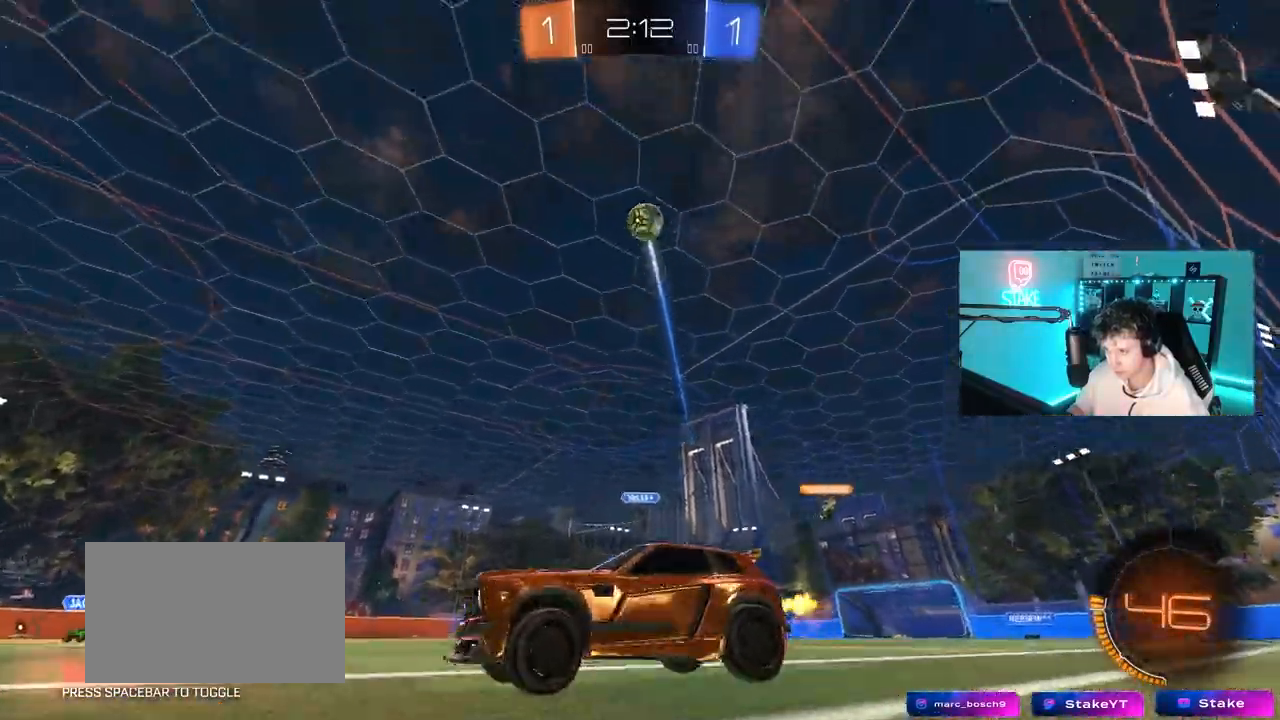
Gameplay with keyboard and mouse; each line is a JSON object with the keys and mouse buttons held at the frame after it. "events" lists presses ("down") and releases ("up") of "1", "2", "3", "4", "5", "a", "alt", "c", "caps_lock", "ctrl", "d", "e", "f", "g", "q", "r", "s", "shift", "space", "t", "tab", "v", "w", "x", "z", "mouse_left", "mouse_wheel" and "mouse_right" between this image and that frame as [ms after this image, input, new state], when the widget could be followed in between. "mouse_left", "mouse_wheel", "mouse_right" = the "left", "wheel", "right" buttons of the "mouse" list. No other keys are recorded. "wheel" means that the mouse wheel is clicked or scrolled. "mouse_move" is the direction in which the mouse moves at that frame (one of eight, or "still"), when it could be read.
{"keys": [], "mouse": [], "mouse_move": "still", "events": [[200, "a", "up"], [433, "w", "up"]]}
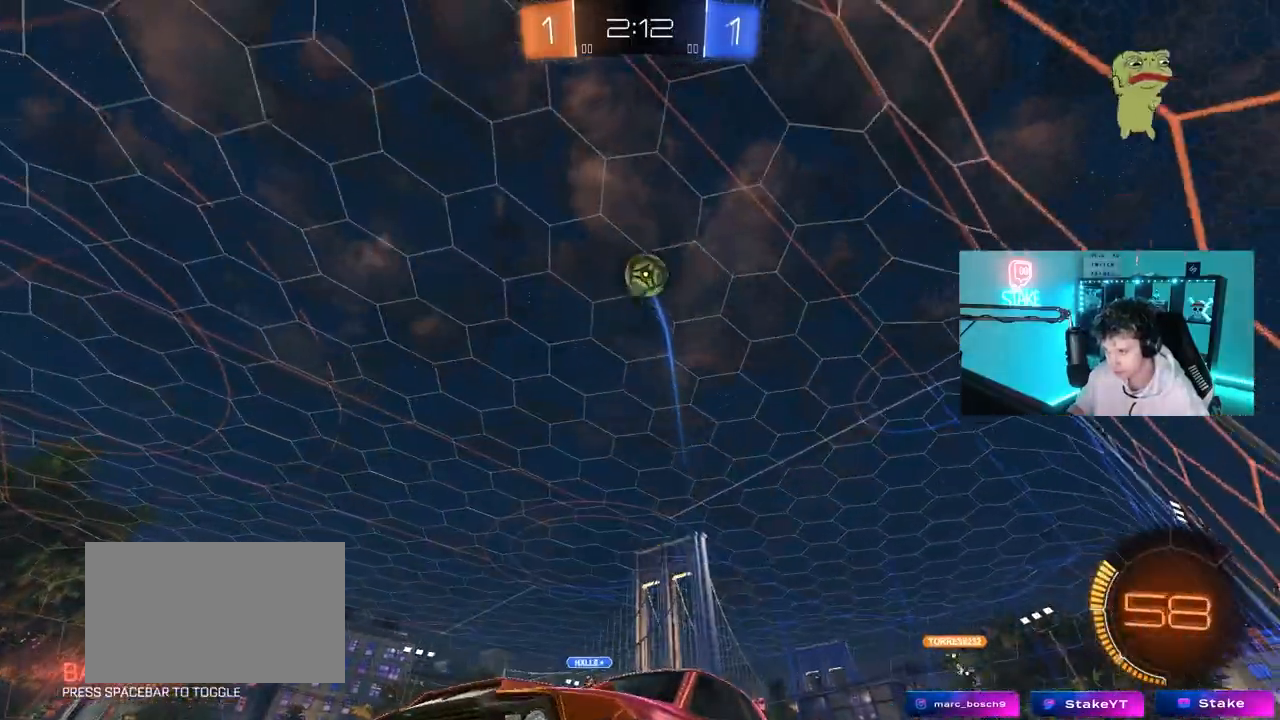
{"keys": ["d", "w"], "mouse": [], "mouse_move": "up-right", "events": [[67, "a", "down"], [300, "a", "up"], [300, "w", "down"], [450, "d", "down"]]}
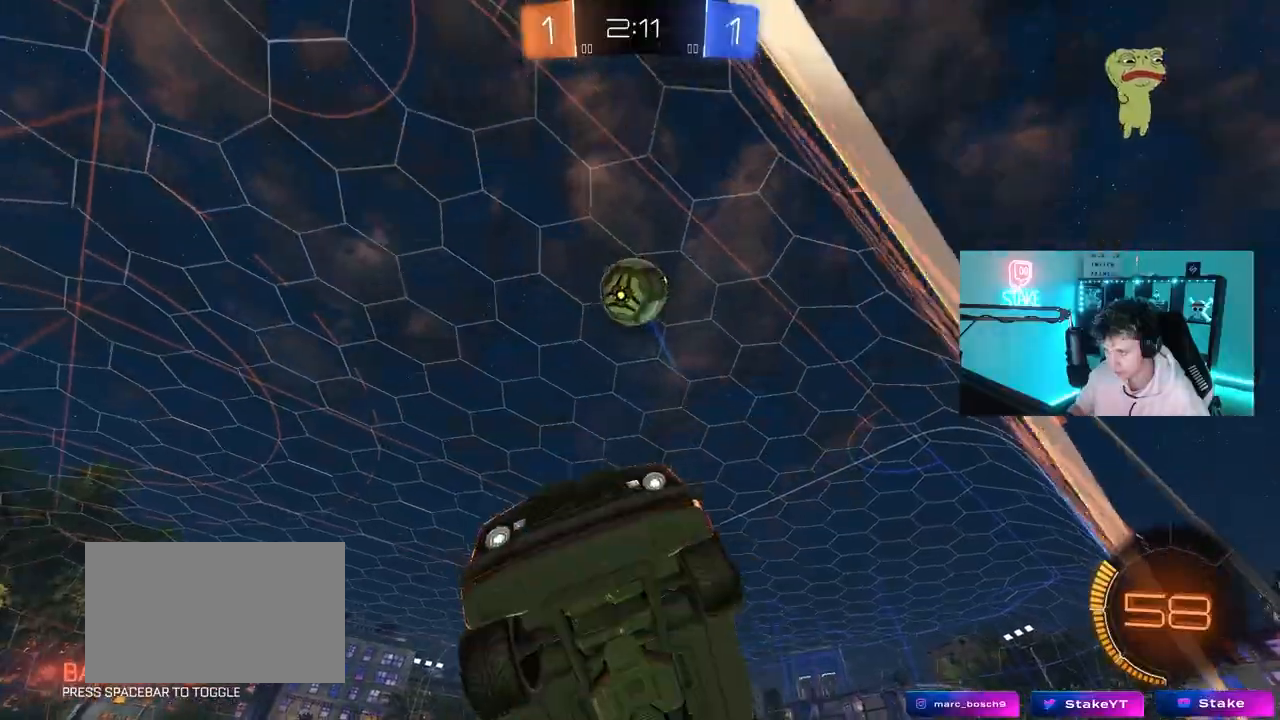
{"keys": ["d"], "mouse": [], "mouse_move": "still", "events": [[83, "d", "up"], [233, "w", "up"], [317, "s", "down"], [367, "d", "down"], [417, "s", "up"]]}
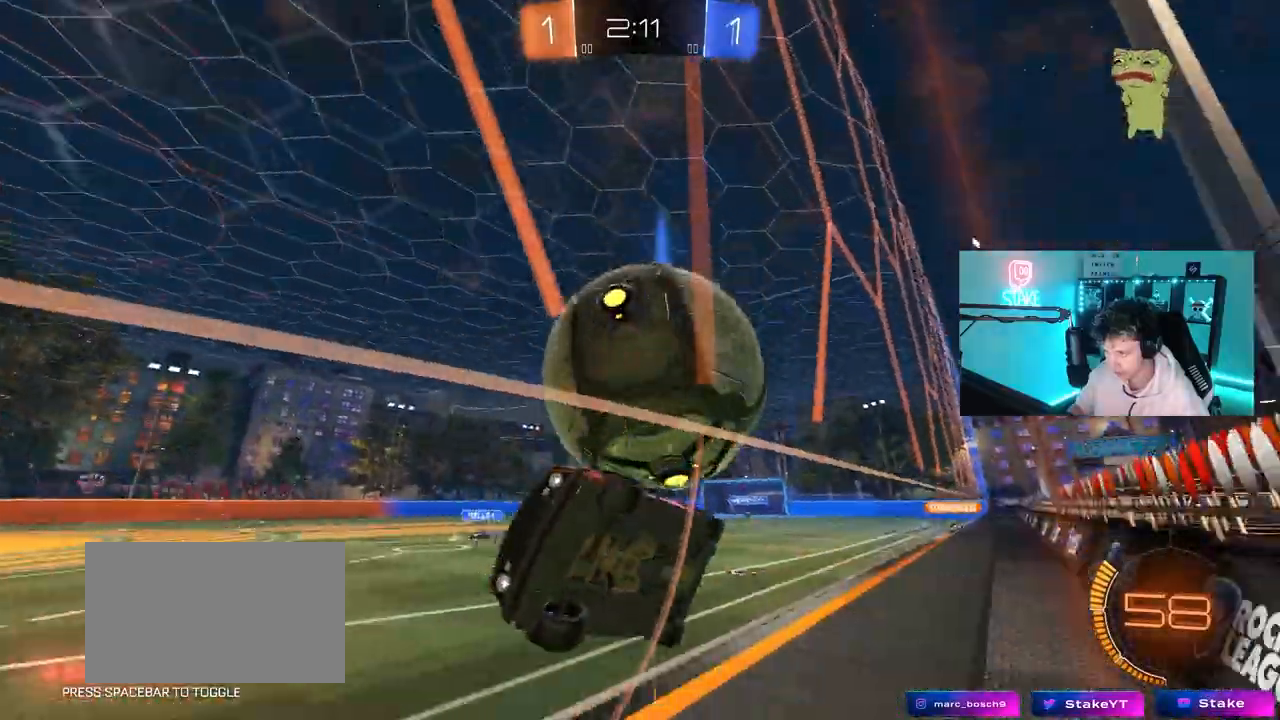
{"keys": ["d", "w"], "mouse": ["left"], "mouse_move": "still", "events": [[50, "w", "down"], [150, "shift", "down"], [200, "mouse_left", "down"], [233, "shift", "up"]]}
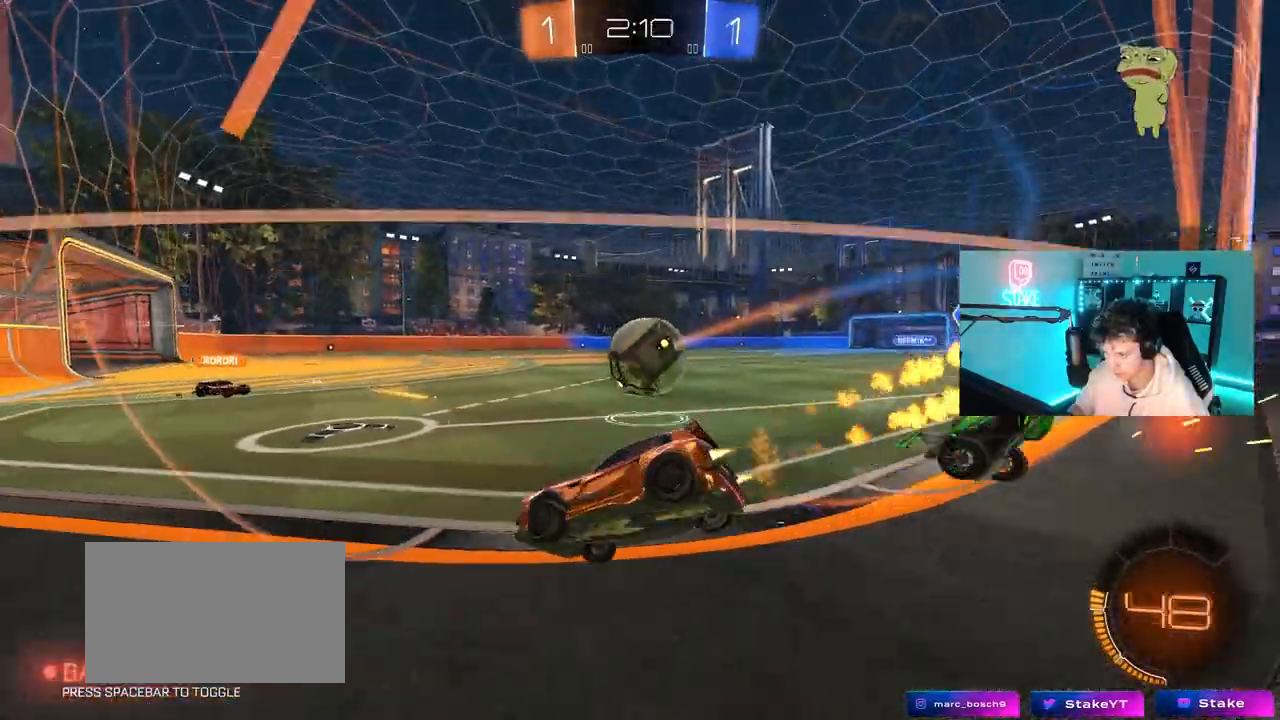
{"keys": ["d", "w"], "mouse": [], "mouse_move": "still", "events": [[67, "d", "up"], [67, "mouse_left", "up"], [450, "d", "down"]]}
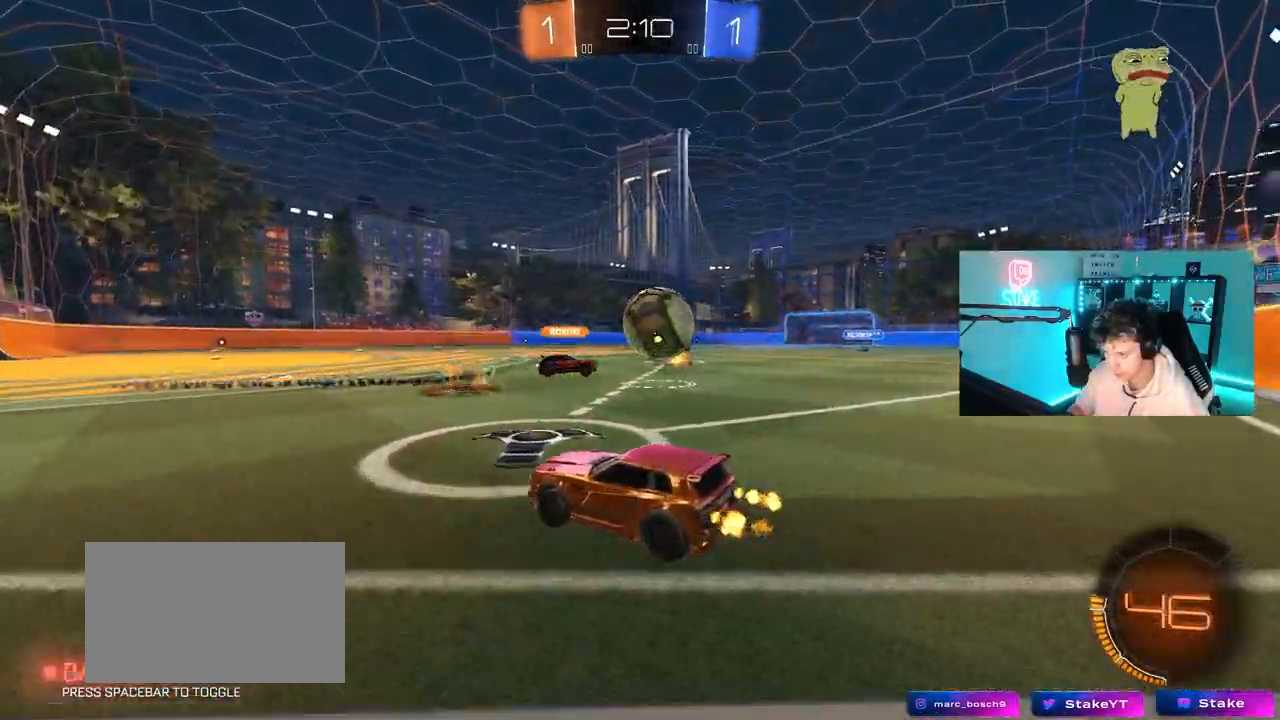
{"keys": ["w"], "mouse": [], "mouse_move": "still", "events": [[133, "d", "up"], [267, "a", "down"], [417, "a", "up"]]}
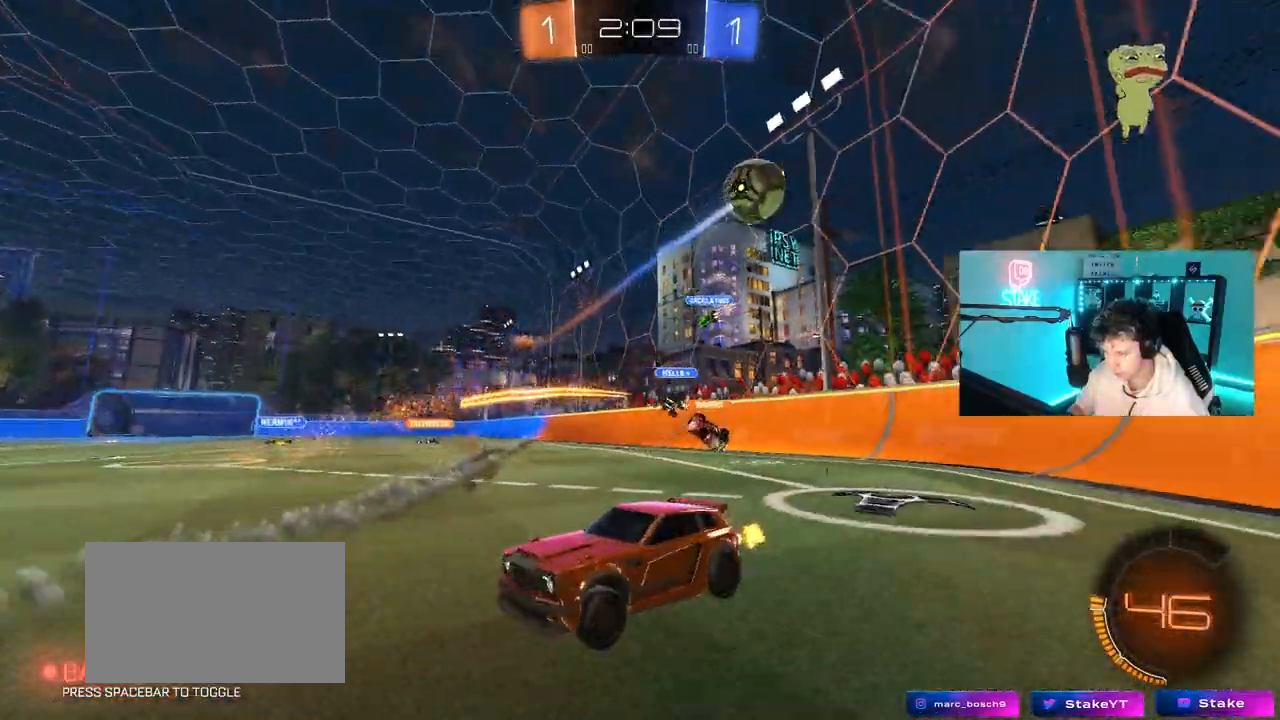
{"keys": ["a", "w"], "mouse": [], "mouse_move": "still", "events": [[50, "d", "down"], [100, "a", "down"], [100, "d", "up"], [233, "shift", "down"], [333, "shift", "up"]]}
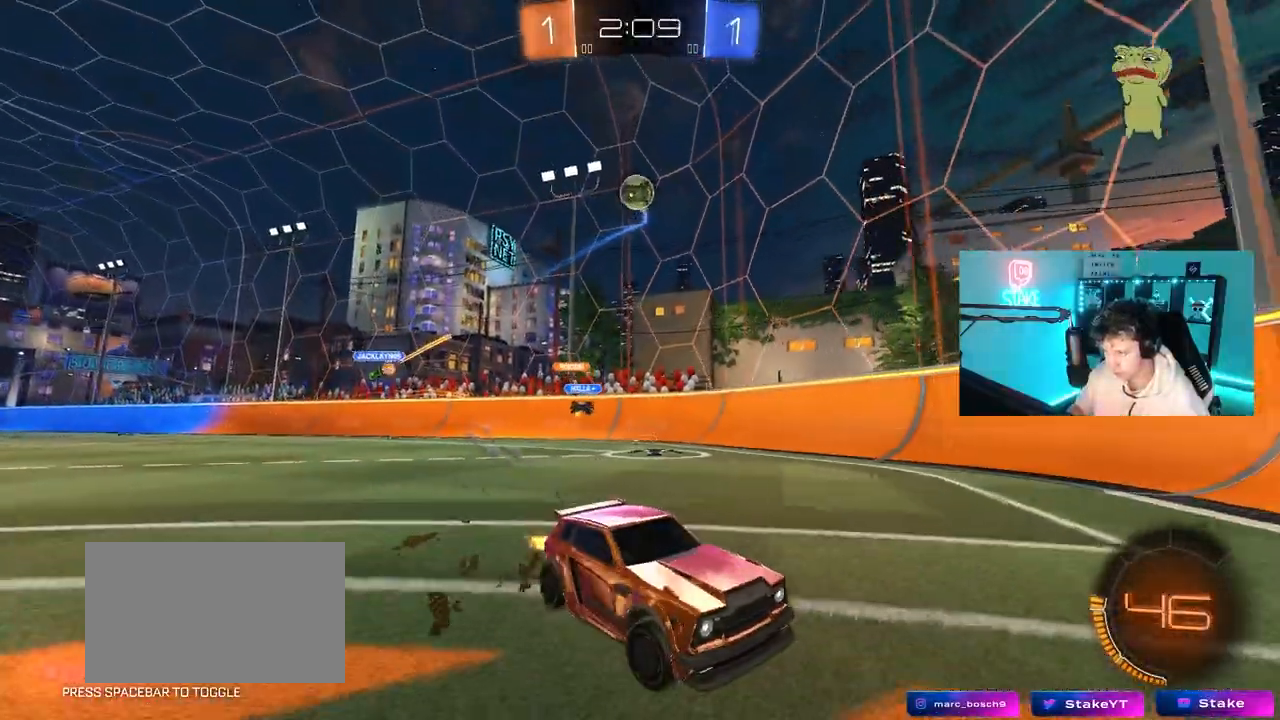
{"keys": ["a", "w"], "mouse": [], "mouse_move": "still", "events": [[17, "a", "up"], [67, "mouse_left", "down"], [117, "a", "down"], [250, "mouse_left", "up"], [300, "a", "up"], [500, "a", "down"]]}
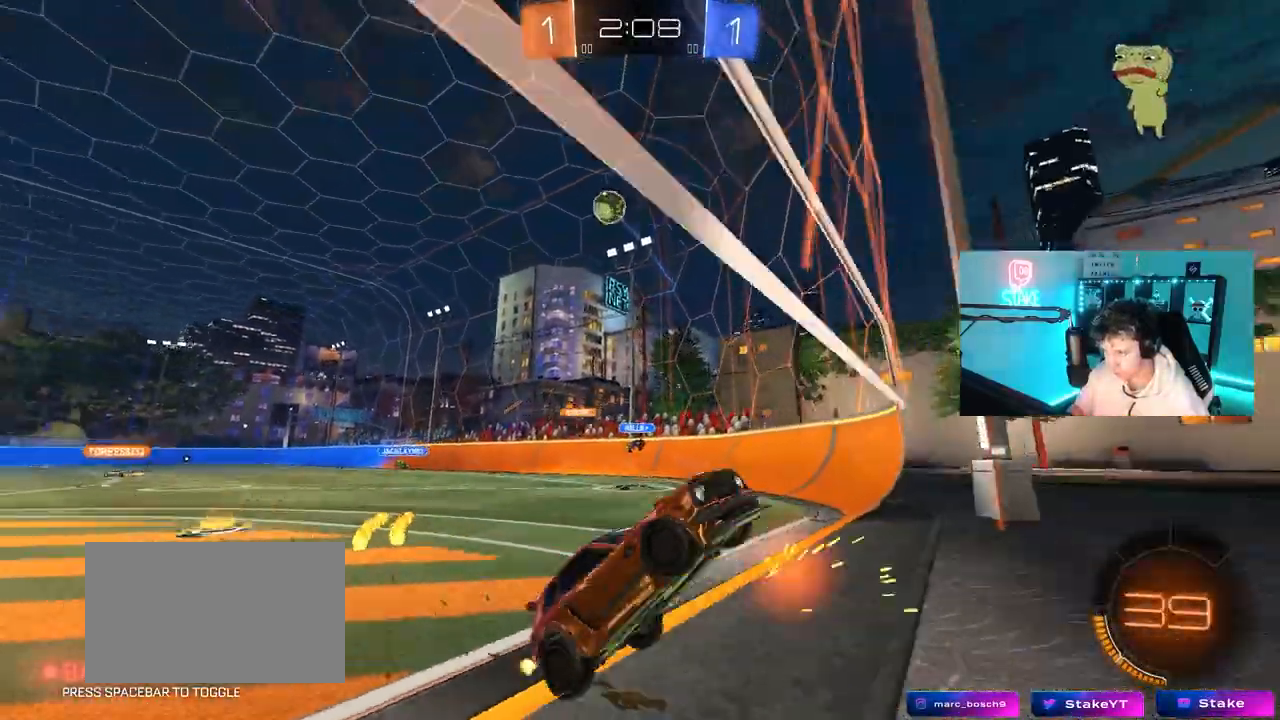
{"keys": ["a", "d", "s", "shift"], "mouse": ["right"], "mouse_move": "still", "events": [[133, "a", "up"], [233, "d", "down"], [233, "mouse_right", "down"], [233, "w", "up"], [267, "s", "down"], [467, "a", "down"], [467, "shift", "down"]]}
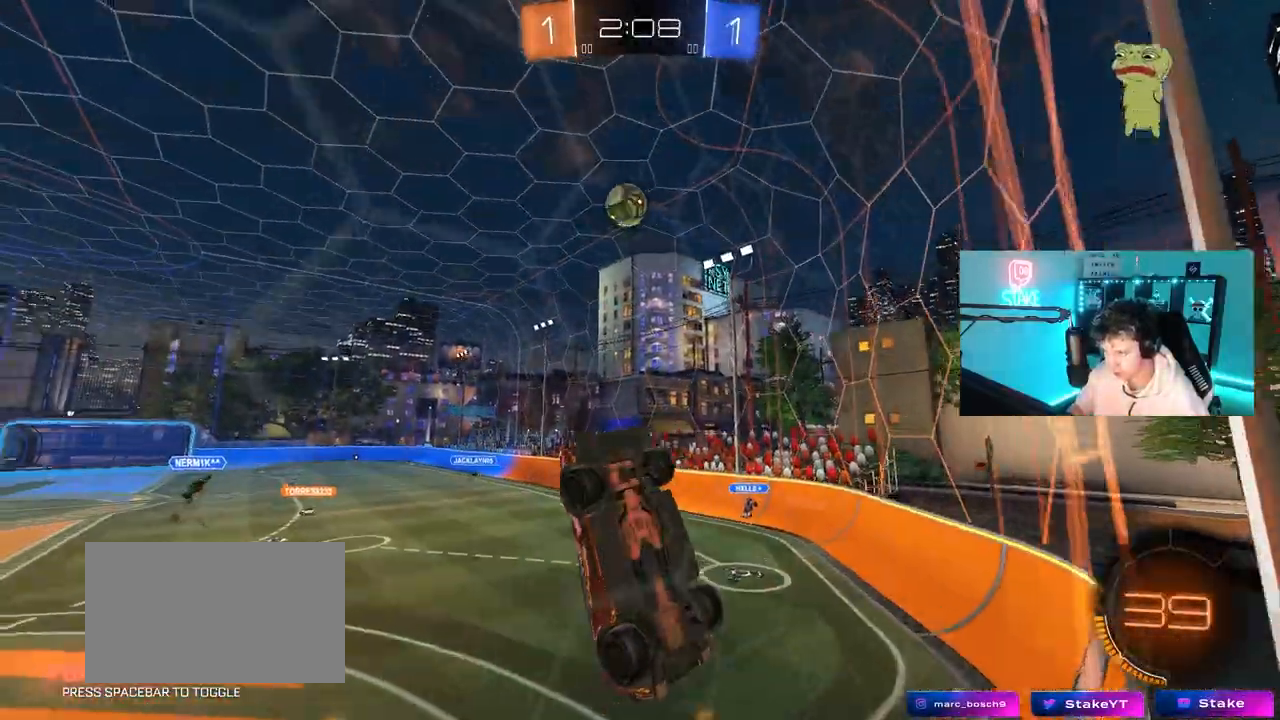
{"keys": ["a"], "mouse": ["left"], "mouse_move": "still", "events": [[17, "d", "up"], [17, "mouse_left", "down"], [17, "mouse_right", "up"], [100, "s", "up"], [383, "s", "down"], [483, "s", "up"], [483, "shift", "up"]]}
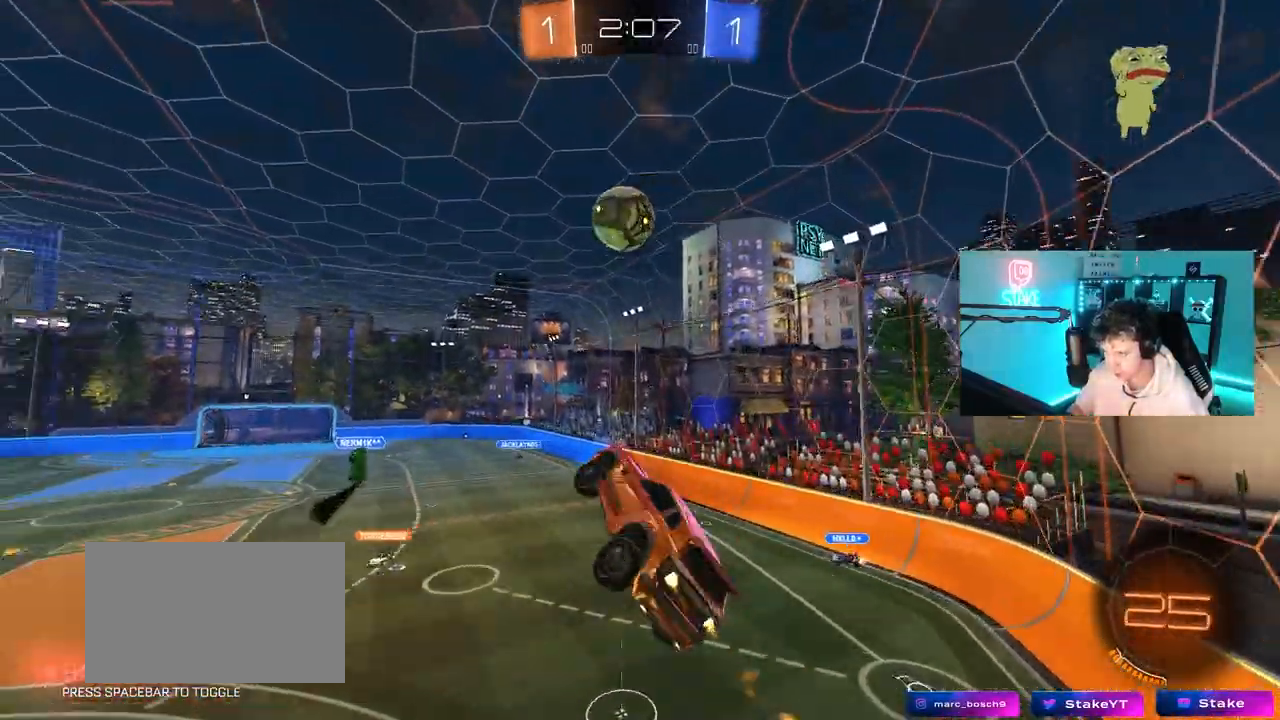
{"keys": ["a", "shift", "w"], "mouse": ["left", "right"], "events": [[167, "w", "down"], [200, "a", "up"], [200, "w", "up"], [250, "d", "down"], [350, "a", "down"], [350, "d", "up"], [350, "shift", "down"], [350, "w", "down"], [450, "mouse_right", "down"]]}
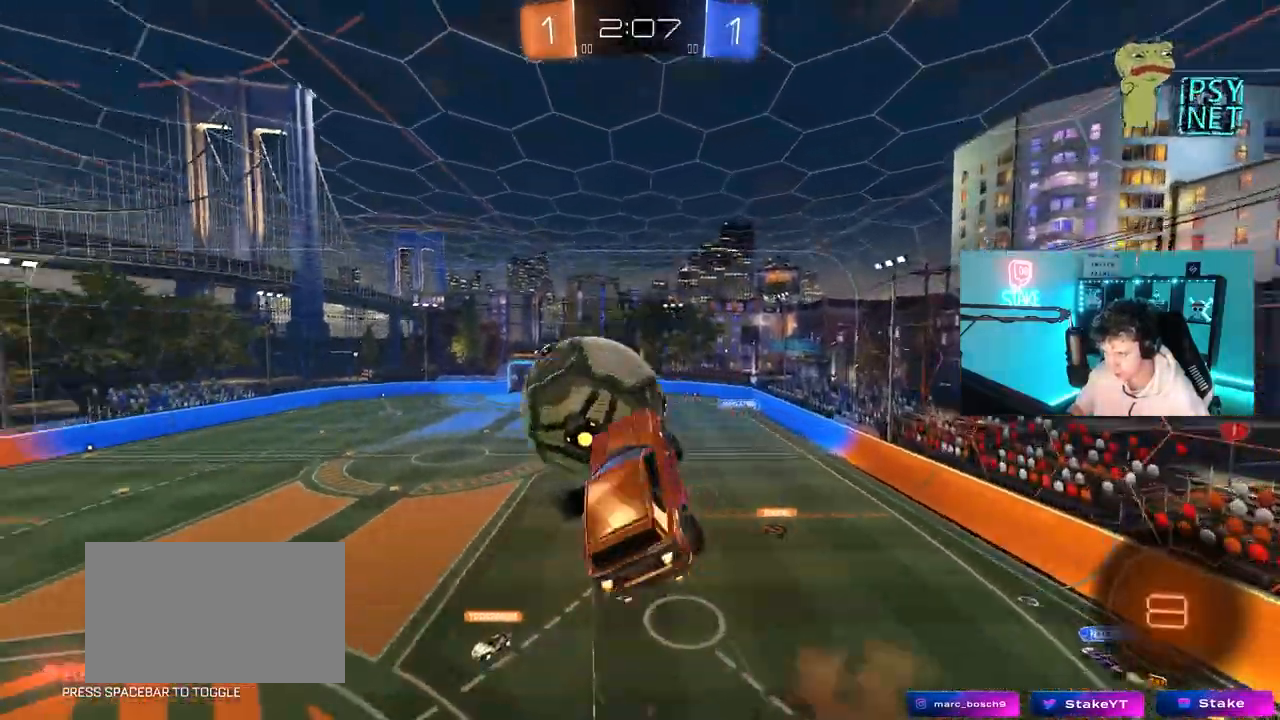
{"keys": ["a", "shift"], "mouse": [], "events": [[33, "s", "down"], [83, "w", "up"], [183, "mouse_left", "up"], [183, "mouse_right", "up"], [500, "s", "up"]]}
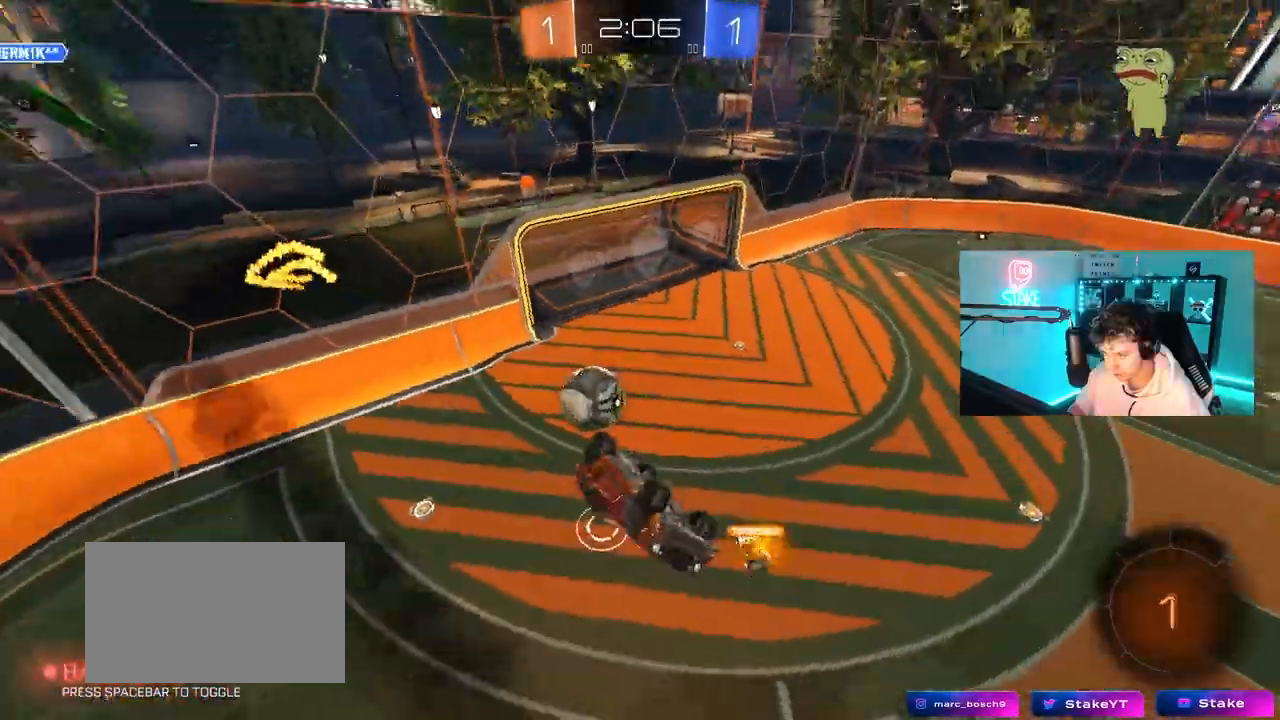
{"keys": [], "mouse": [], "mouse_move": "still", "events": [[150, "s", "down"], [233, "a", "up"], [233, "shift", "up"], [333, "d", "down"], [333, "s", "up"], [433, "d", "up"]]}
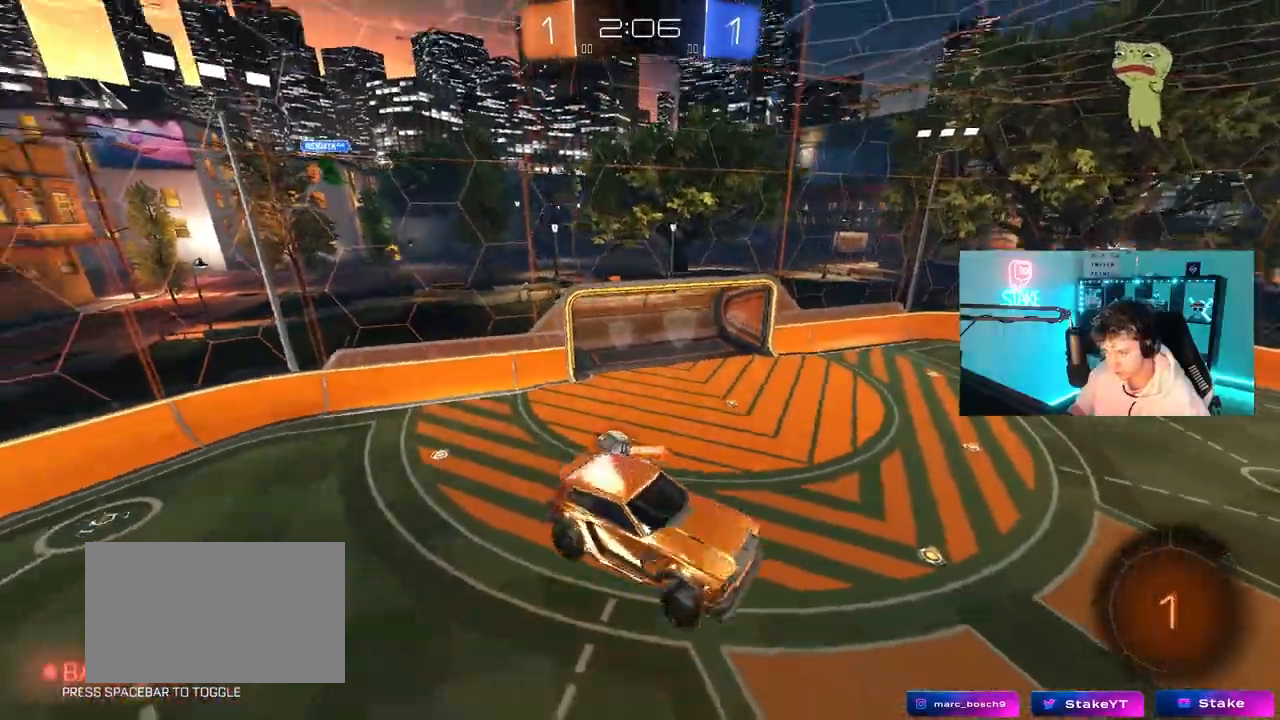
{"keys": [], "mouse": [], "mouse_move": "still"}
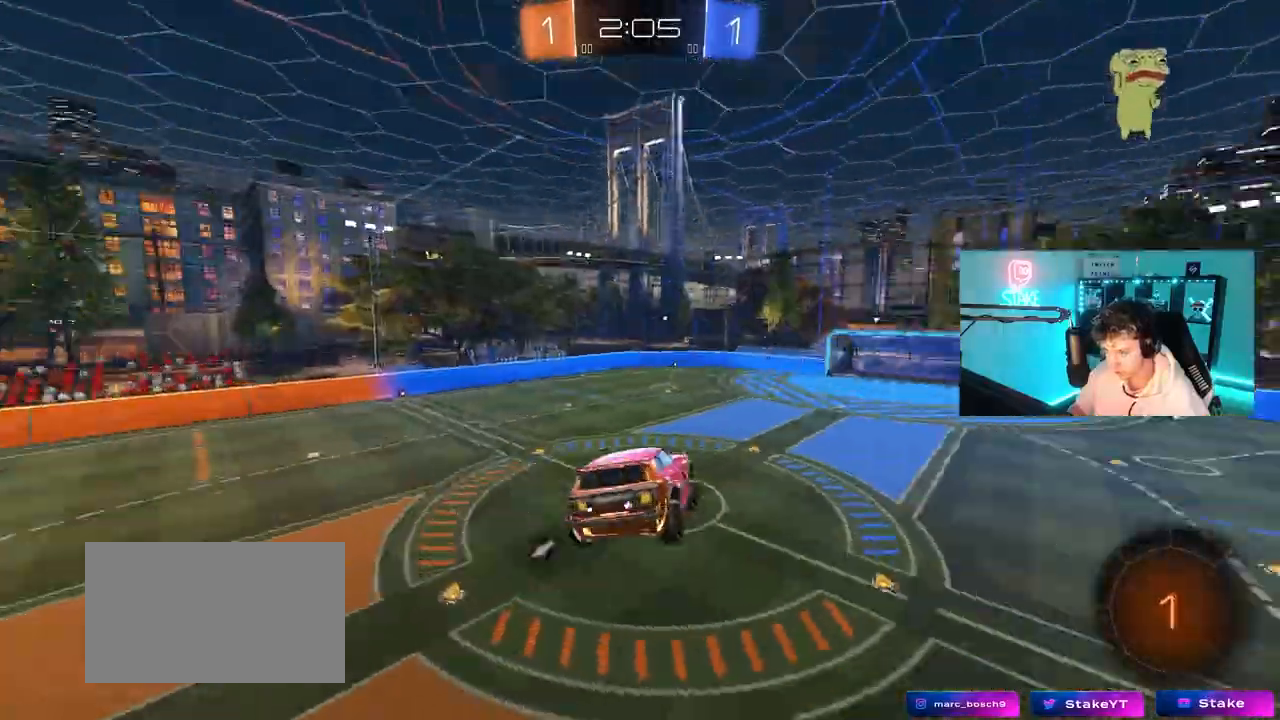
{"keys": [], "mouse": [], "mouse_move": "still", "events": [[367, "d", "down"], [417, "d", "up"], [417, "s", "down"], [417, "shift", "down"], [467, "shift", "up"], [500, "s", "up"]]}
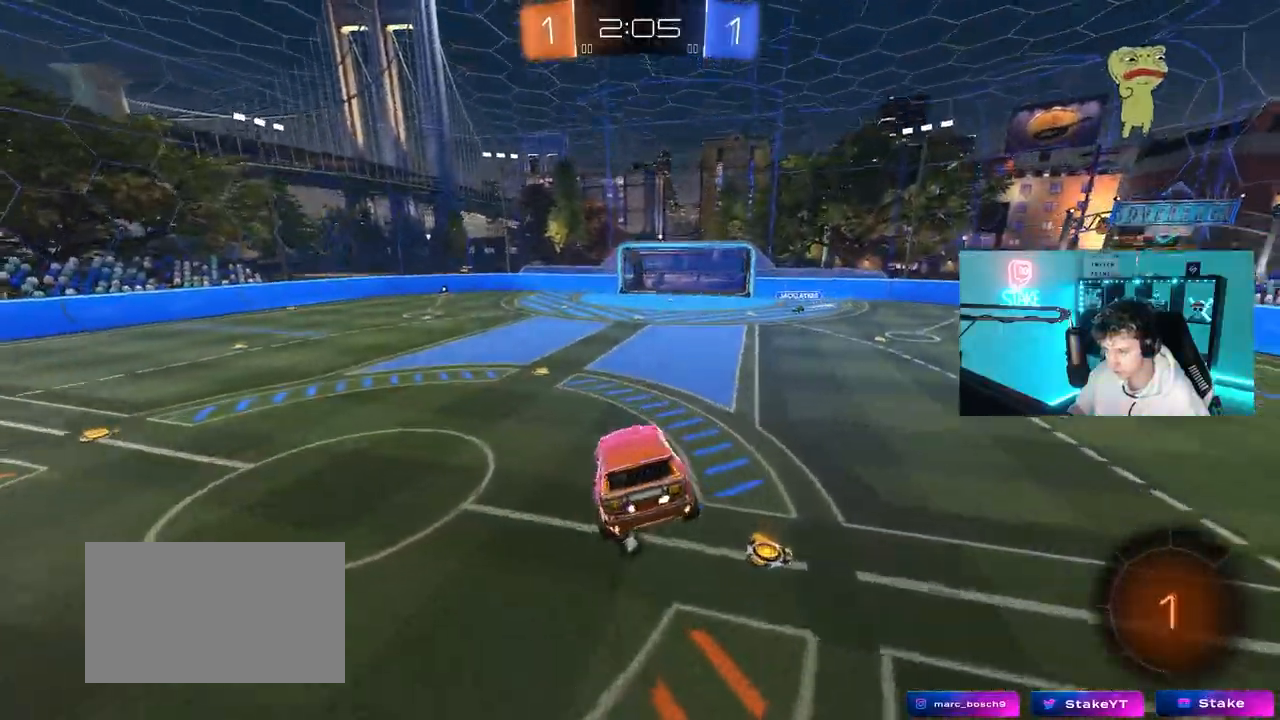
{"keys": ["a", "w"], "mouse": ["left"], "mouse_move": "still", "events": [[100, "shift", "down"], [150, "d", "down"], [200, "shift", "up"], [233, "d", "up"], [283, "a", "down"], [283, "w", "down"], [333, "mouse_left", "down"]]}
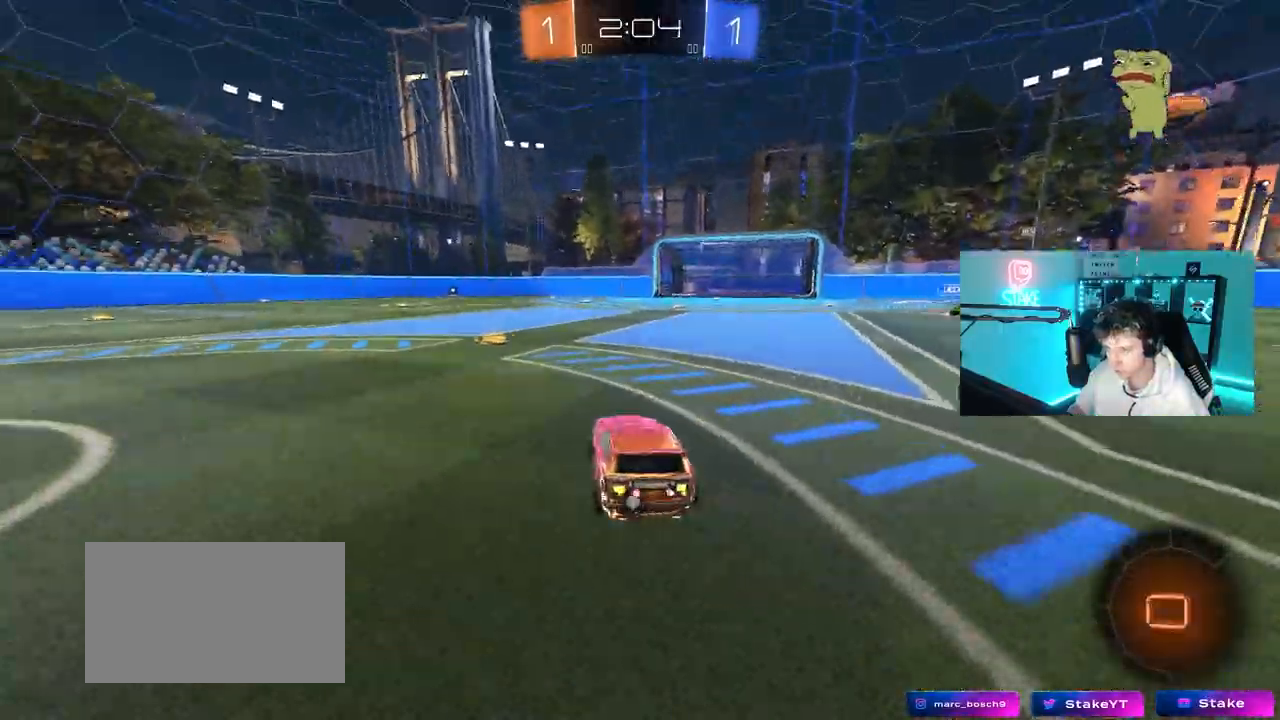
{"keys": ["a", "w"], "mouse": ["left"], "mouse_move": "still", "events": []}
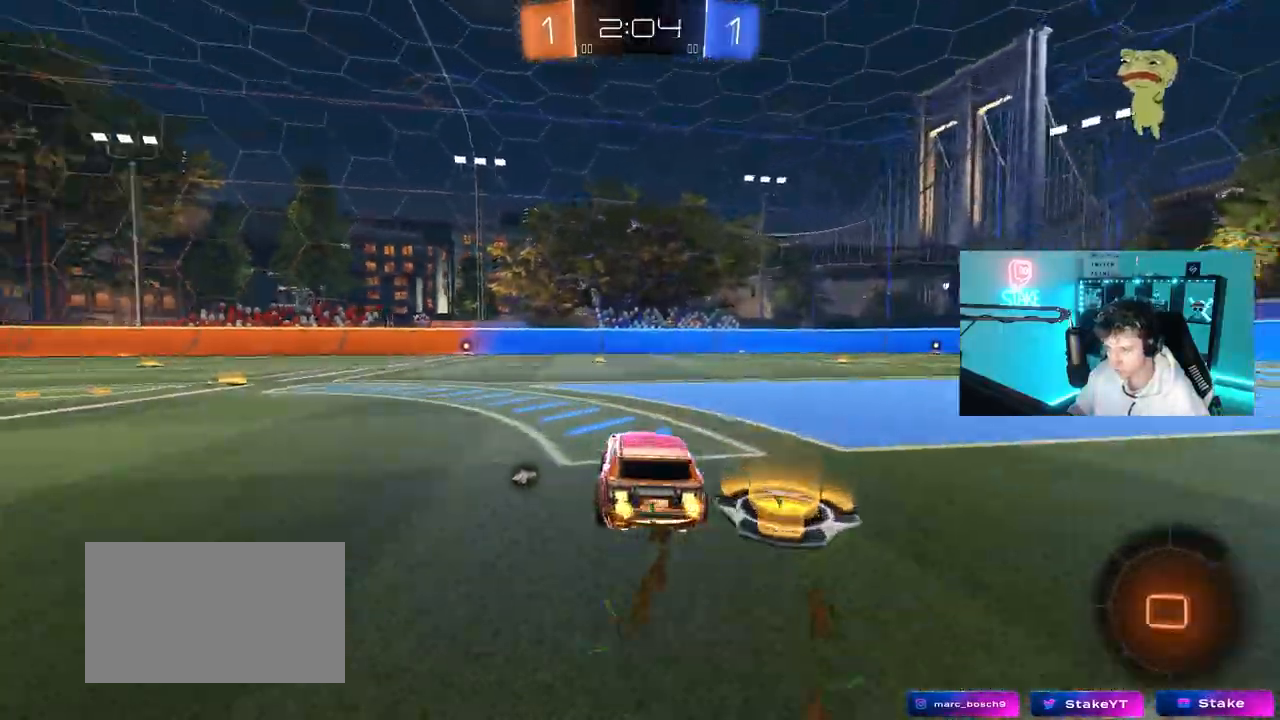
{"keys": ["a", "s", "shift"], "mouse": [], "mouse_move": "up-right", "events": [[33, "a", "up"], [33, "mouse_right", "down"], [83, "a", "down"], [133, "mouse_right", "up"], [133, "shift", "down"], [183, "mouse_right", "down"], [233, "s", "down"], [233, "w", "up"], [267, "space", "down"], [317, "mouse_left", "up"], [367, "mouse_right", "up"], [450, "space", "up"]]}
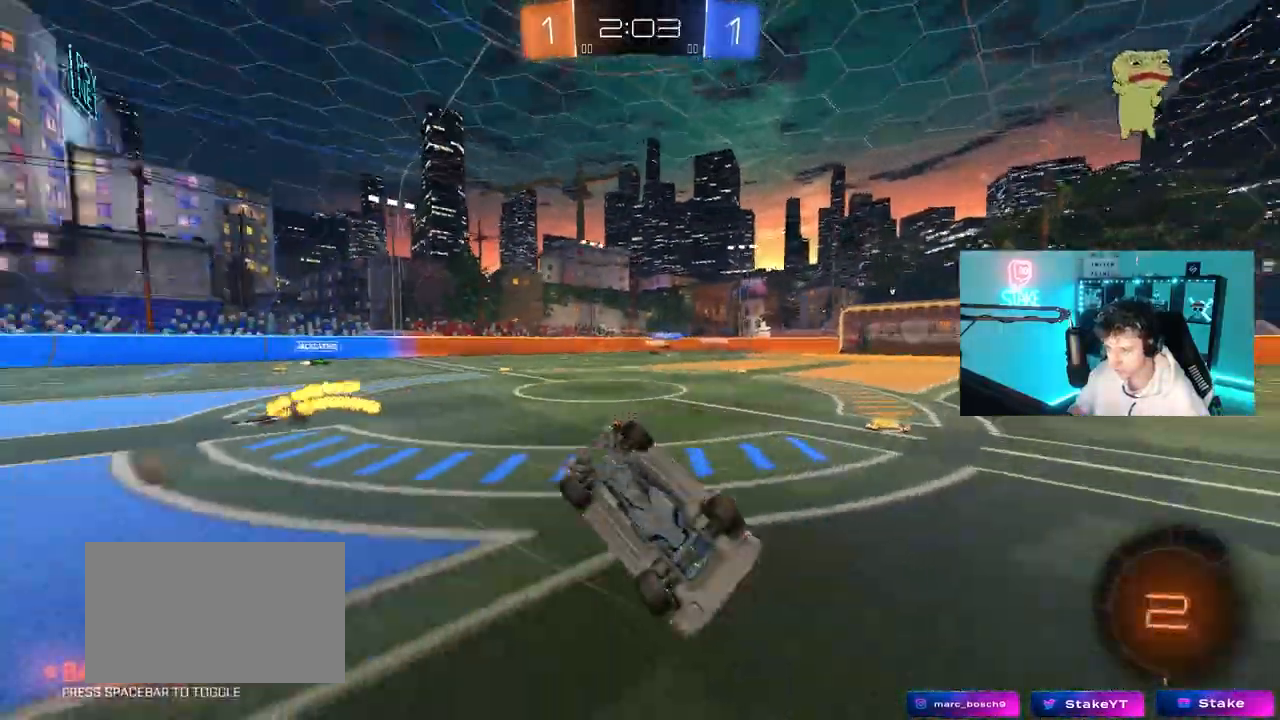
{"keys": ["space"], "mouse": [], "mouse_move": "still", "events": [[50, "s", "up"], [200, "s", "down"], [433, "shift", "up"], [433, "space", "down"], [483, "a", "up"], [483, "s", "up"]]}
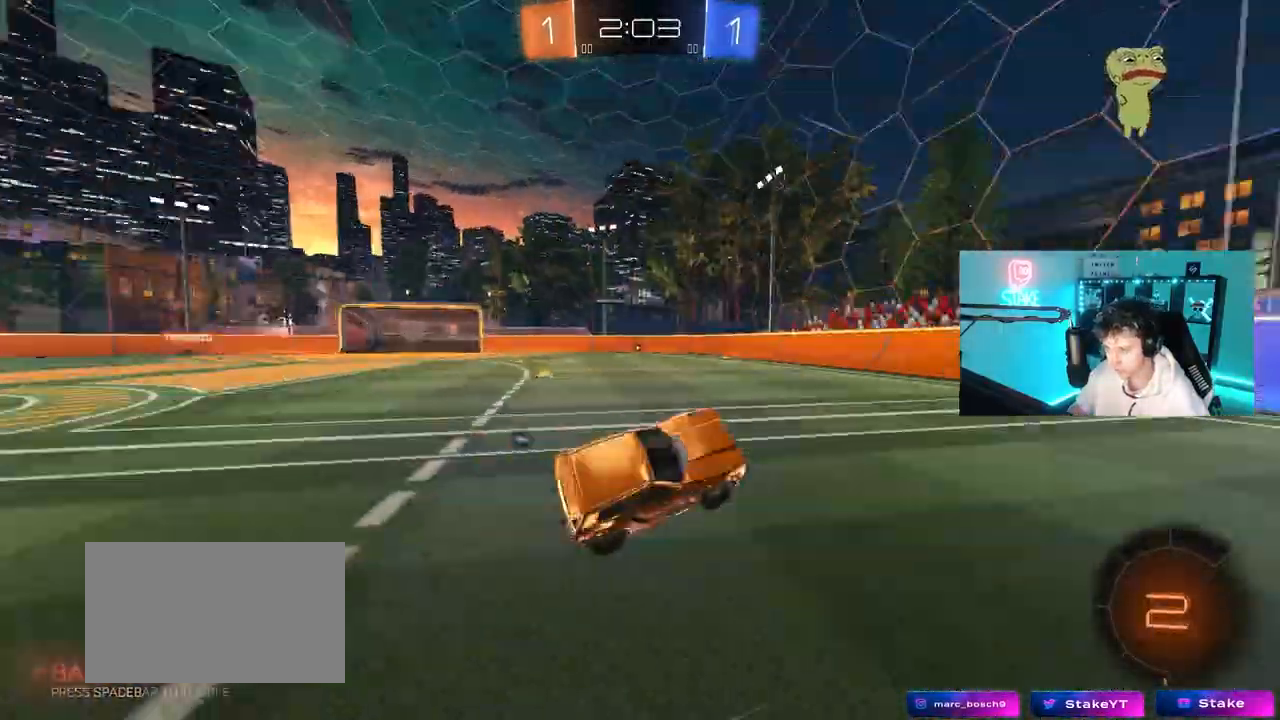
{"keys": ["a", "shift", "w"], "mouse": [], "mouse_move": "still", "events": [[67, "space", "up"], [167, "w", "down"], [217, "a", "down"], [300, "space", "down"], [350, "a", "up"], [450, "a", "down"], [450, "shift", "down"], [450, "space", "up"]]}
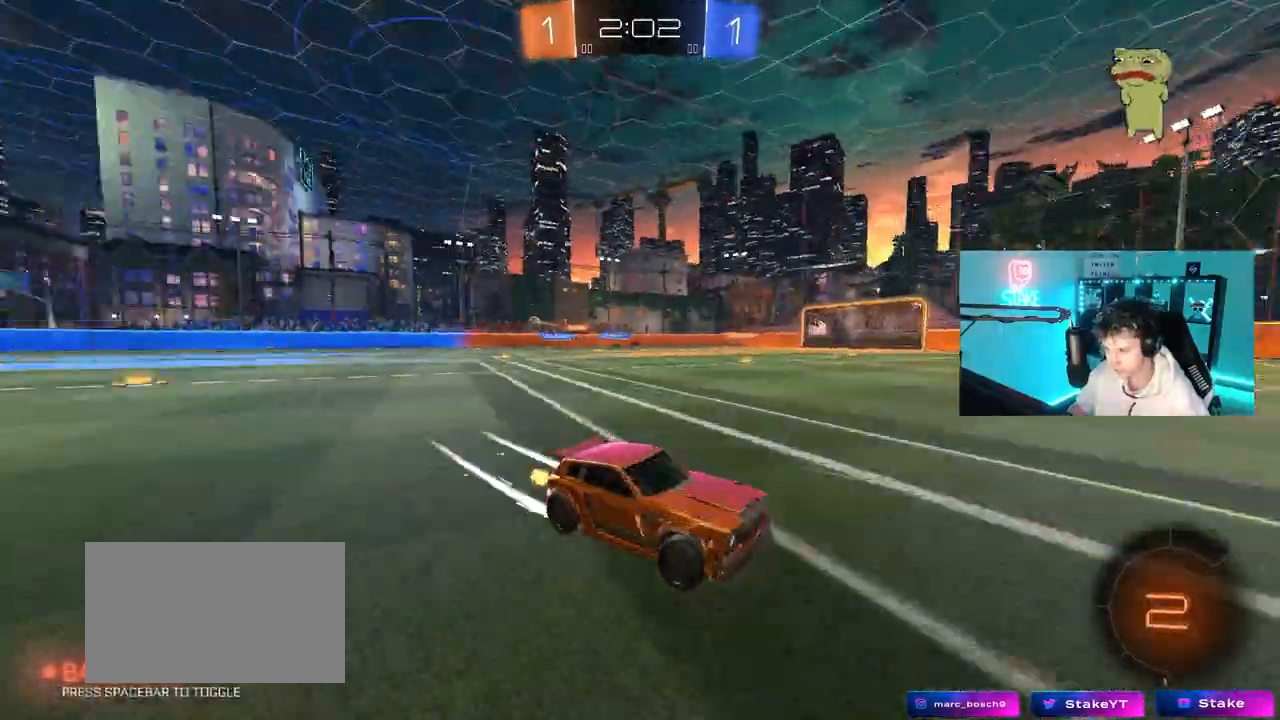
{"keys": ["a", "w"], "mouse": [], "mouse_move": "still", "events": [[83, "shift", "up"]]}
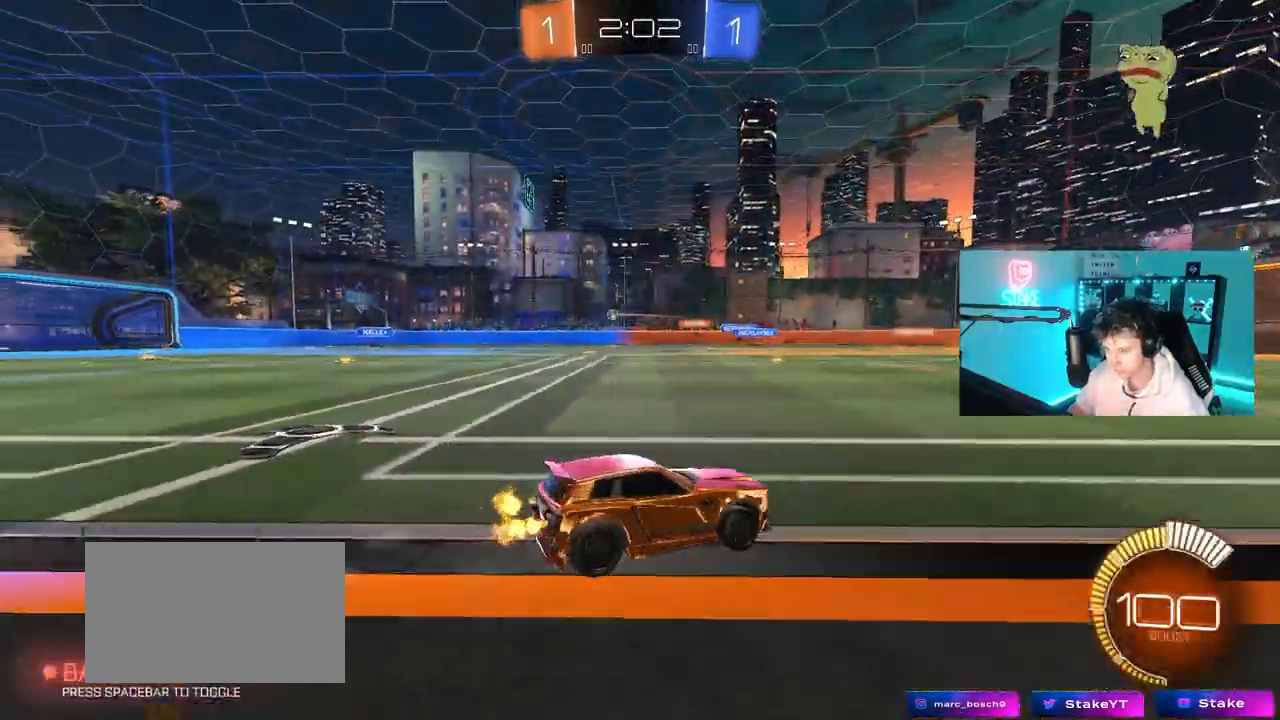
{"keys": ["a", "w"], "mouse": [], "mouse_move": "still", "events": [[150, "mouse_left", "down"], [483, "mouse_left", "up"]]}
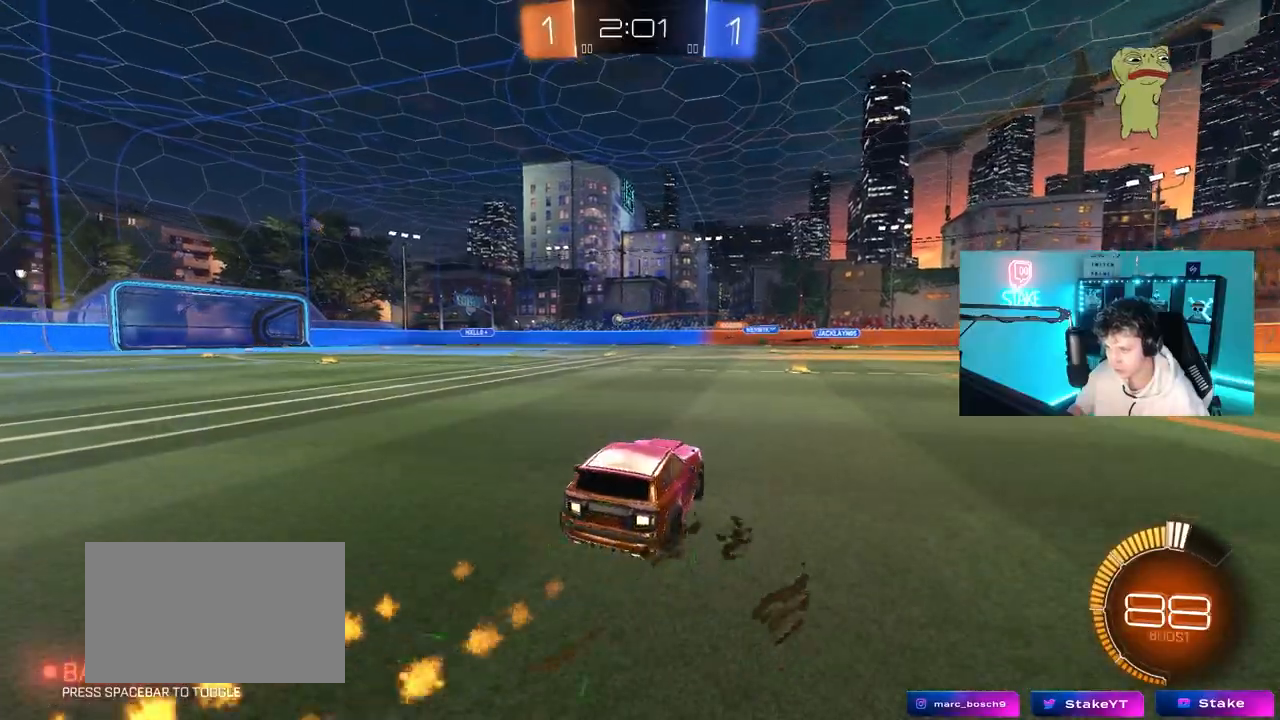
{"keys": ["w"], "mouse": [], "mouse_move": "still", "events": [[17, "a", "up"], [67, "d", "down"], [300, "d", "up"], [300, "tab", "down"], [483, "tab", "up"]]}
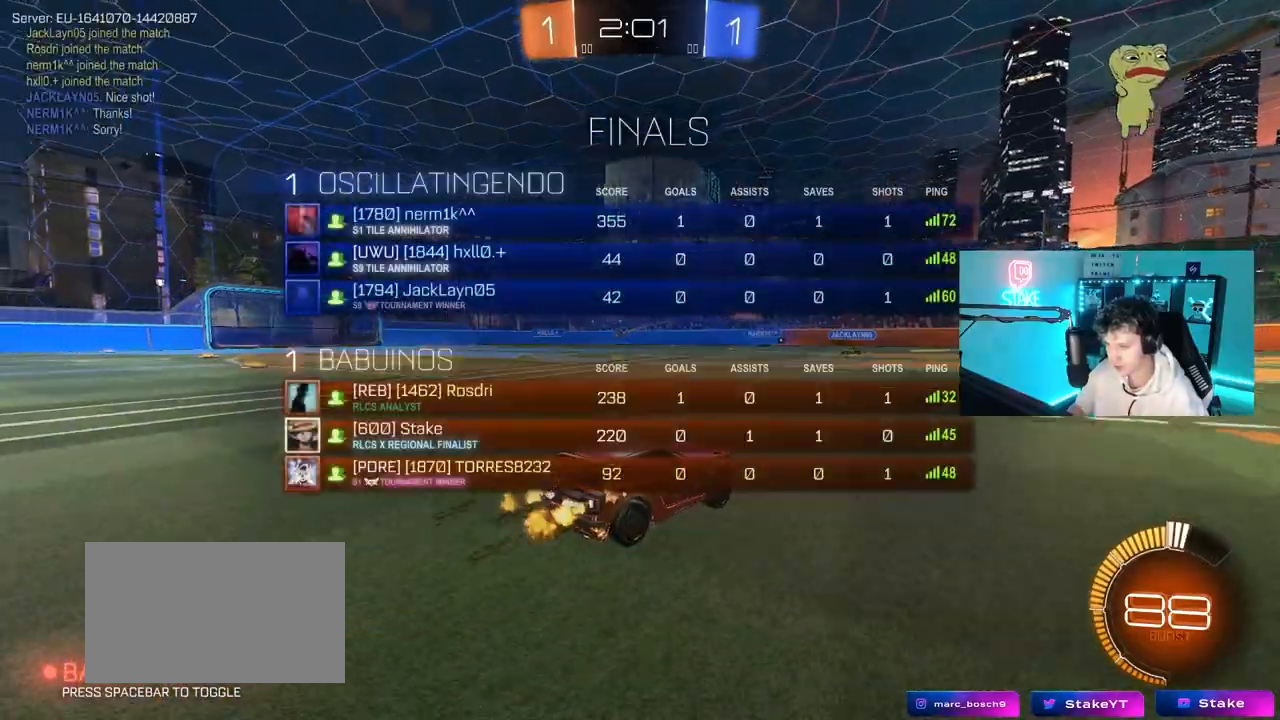
{"keys": ["a", "w"], "mouse": [], "mouse_move": "still", "events": [[83, "a", "down"]]}
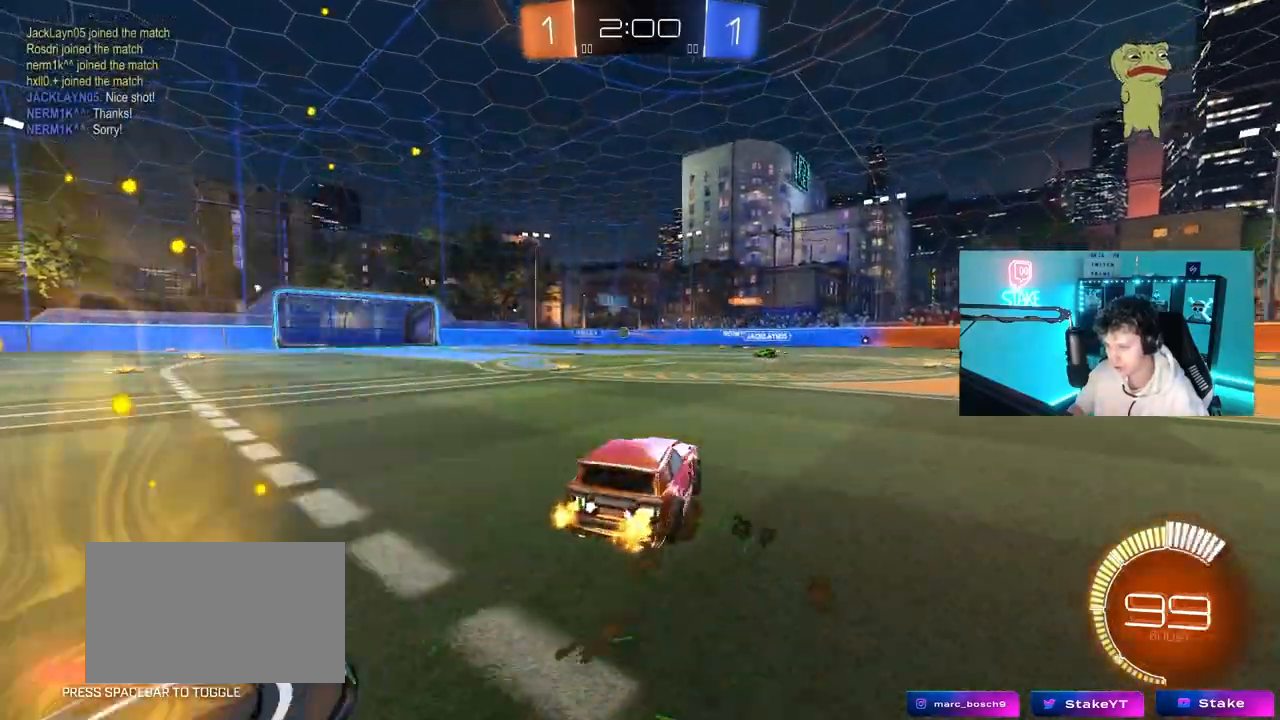
{"keys": ["tab", "w"], "mouse": [], "mouse_move": "still", "events": [[283, "a", "up"], [383, "tab", "down"]]}
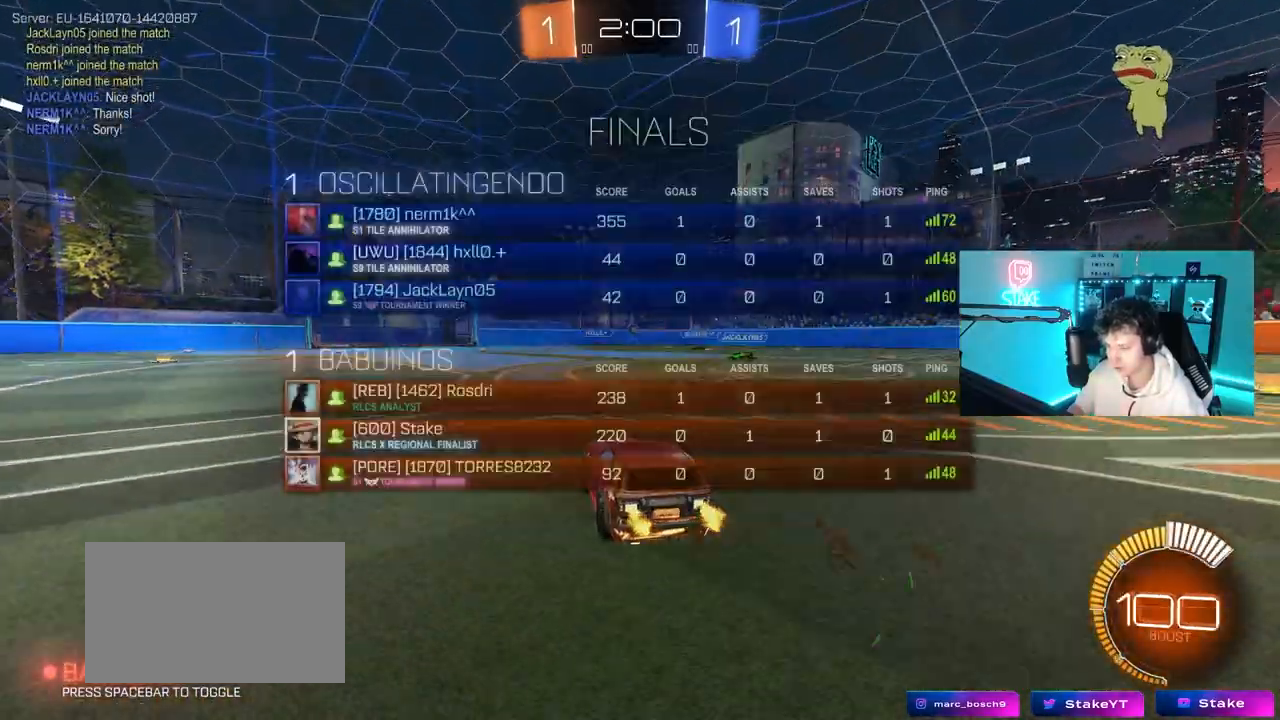
{"keys": ["w"], "mouse": [], "mouse_move": "still", "events": [[250, "d", "down"], [250, "tab", "up"], [350, "d", "up"]]}
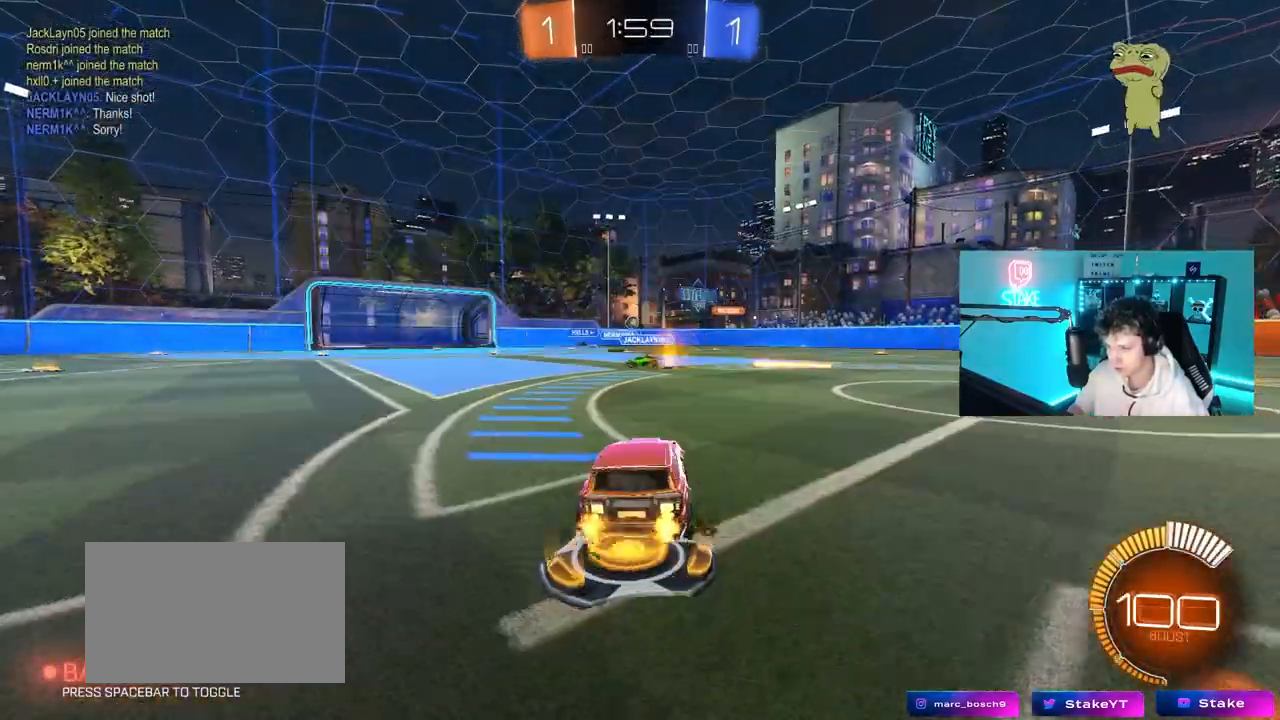
{"keys": ["w"], "mouse": [], "mouse_move": "still", "events": [[233, "d", "down"], [267, "d", "up"]]}
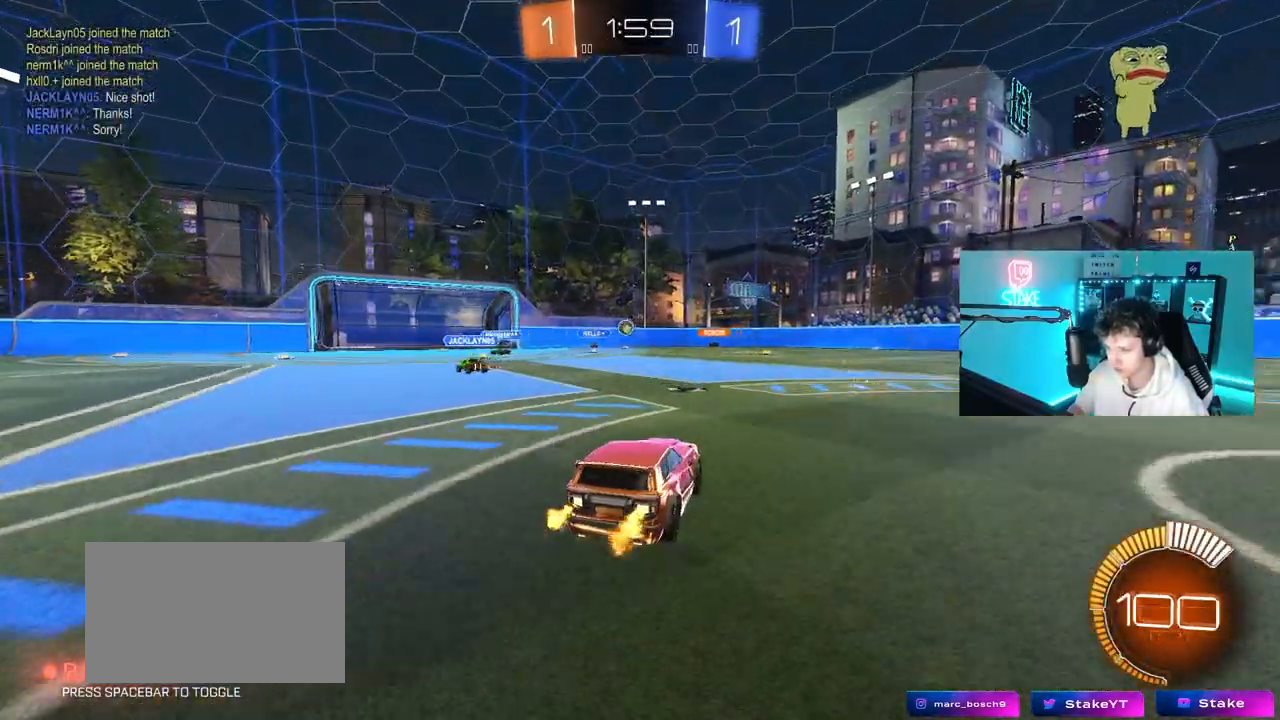
{"keys": ["w"], "mouse": [], "mouse_move": "still", "events": [[200, "d", "down"], [333, "a", "down"], [333, "d", "up"], [483, "a", "up"]]}
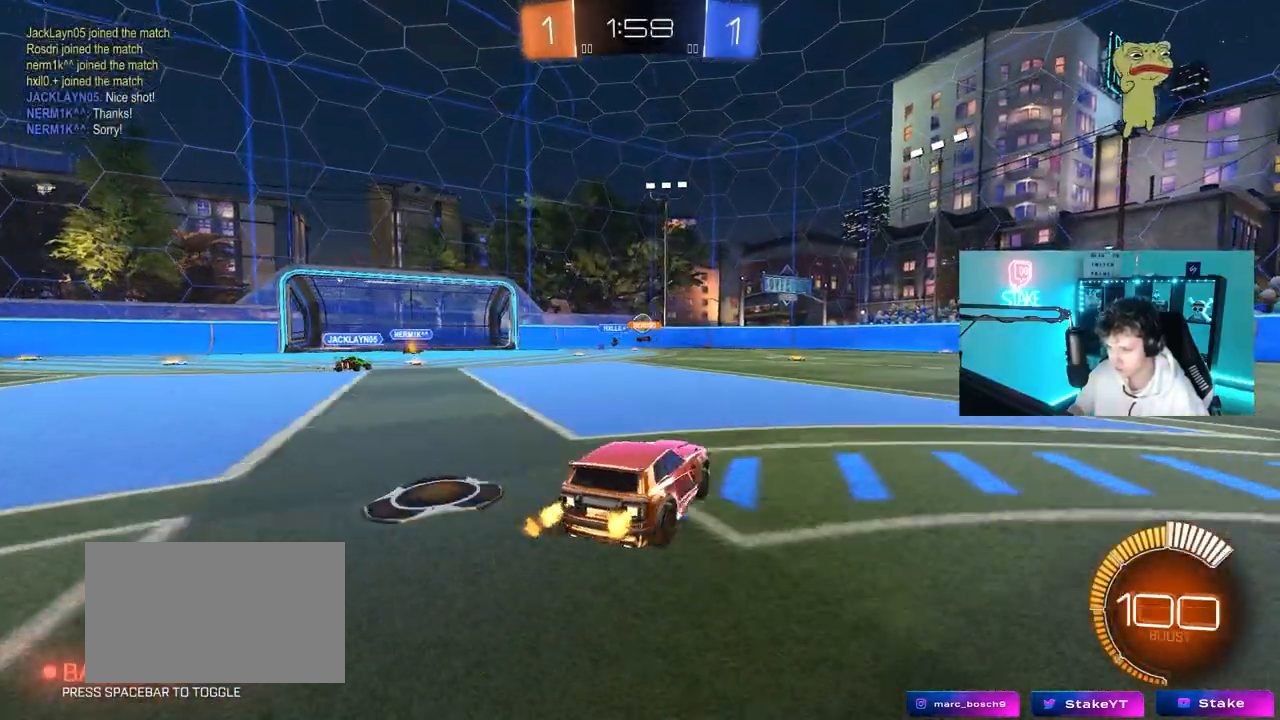
{"keys": ["w"], "mouse": [], "mouse_move": "still", "events": [[17, "d", "down"], [217, "d", "up"], [250, "d", "down"], [450, "d", "up"]]}
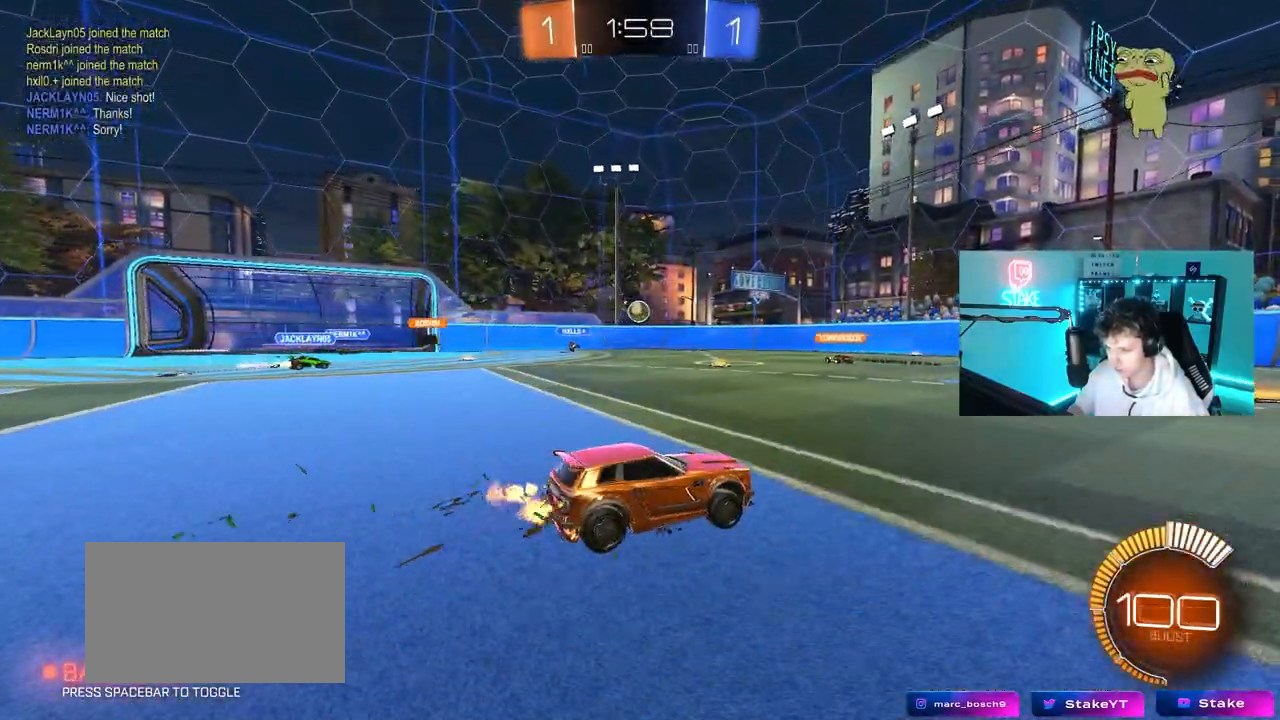
{"keys": ["d"], "mouse": [], "mouse_move": "still", "events": [[83, "a", "down"], [183, "shift", "down"], [267, "shift", "up"], [317, "a", "up"], [367, "w", "up"], [450, "d", "down"]]}